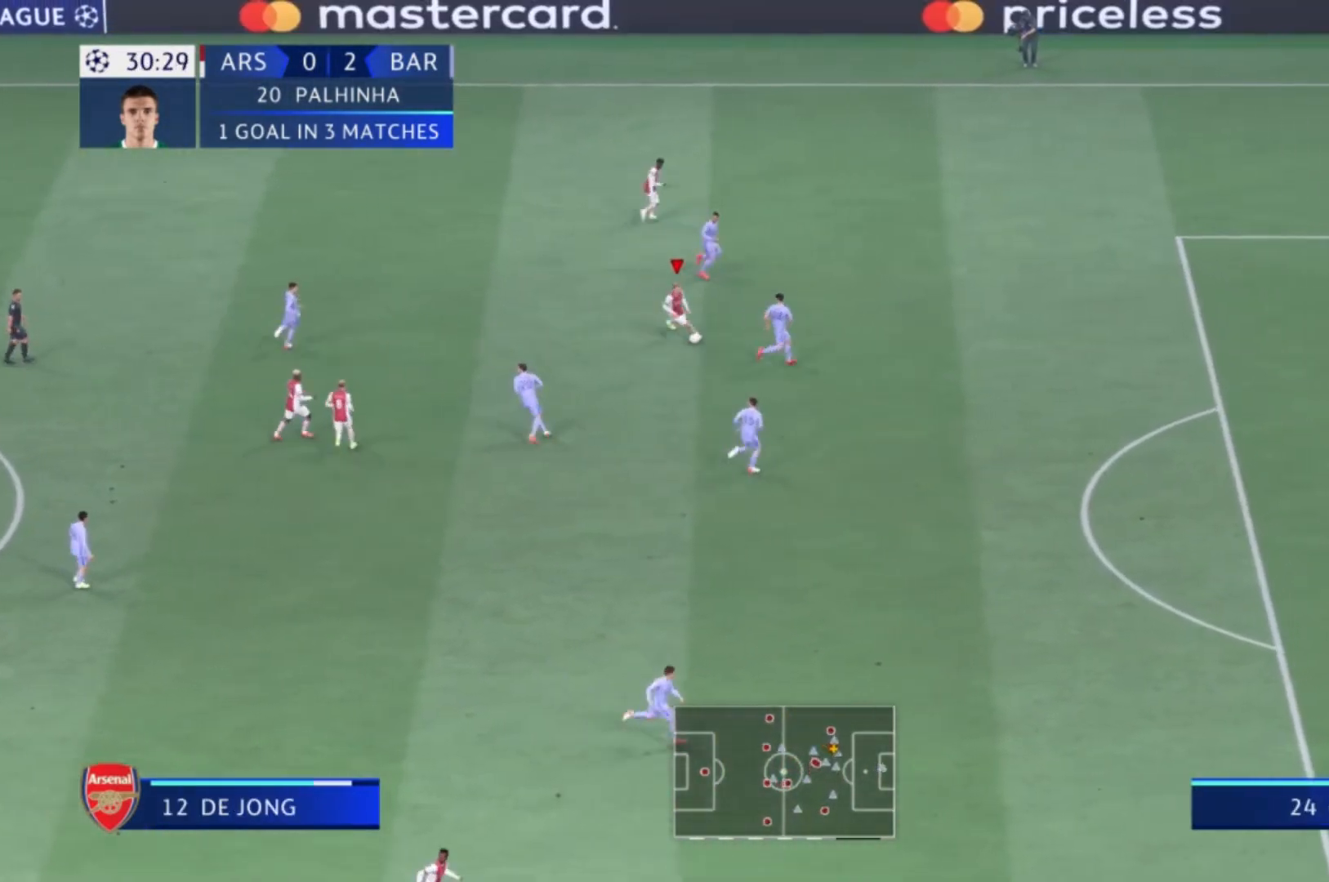
Gameplay with a controller (Xbox layout); each line is a JSON object with the inputs held at the frame after it. "events" lists button and stick changes between this image and that frame as [ms after this image, input, new state], when the widget could be followed in between. Not read: L3 R3.
{"buttons": [], "left_stick": "up-left", "right_stick": "center", "events": [[400, "left_stick", "up-left"]]}
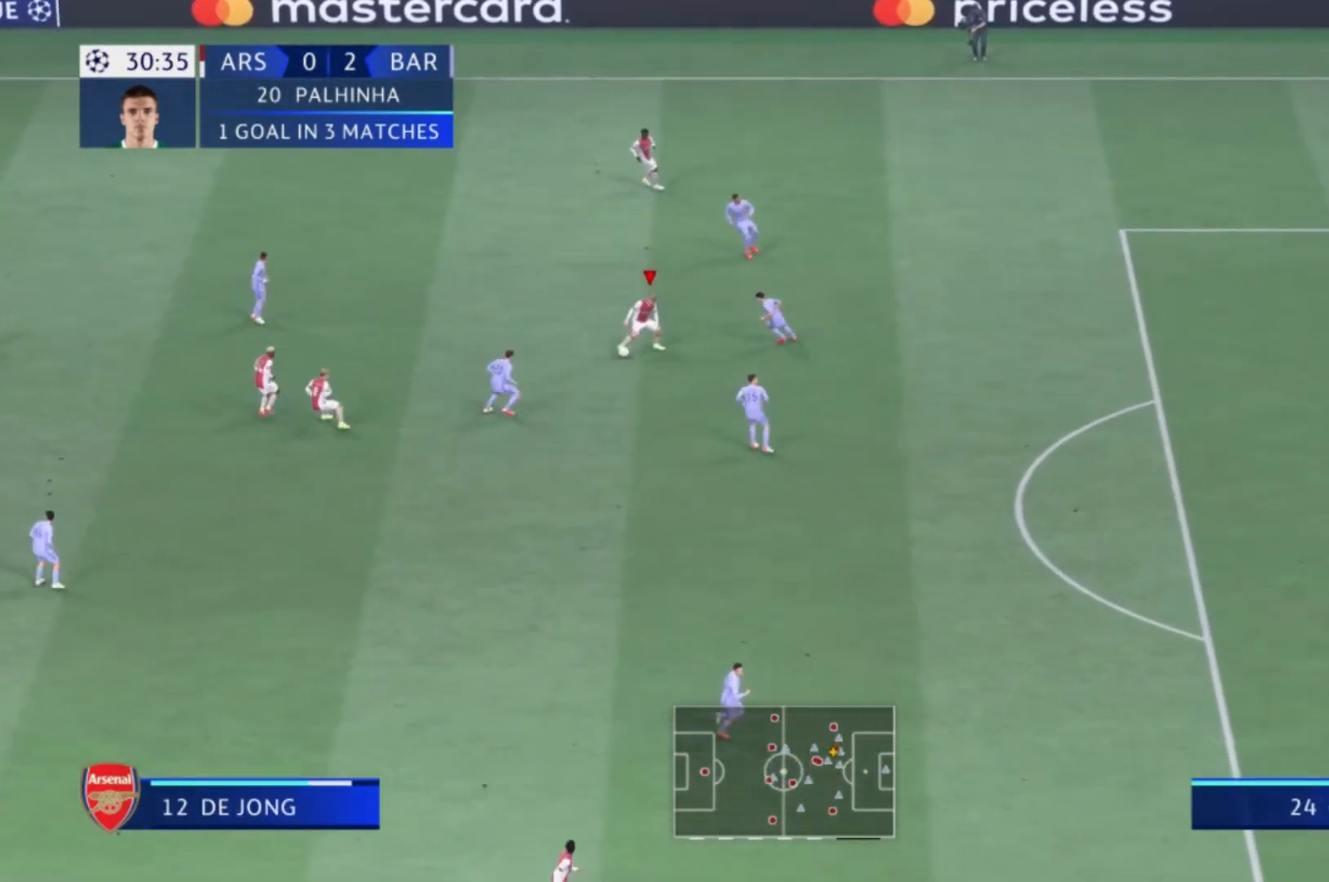
{"buttons": [], "left_stick": "left", "right_stick": "center", "events": [[367, "left_stick", "left"]]}
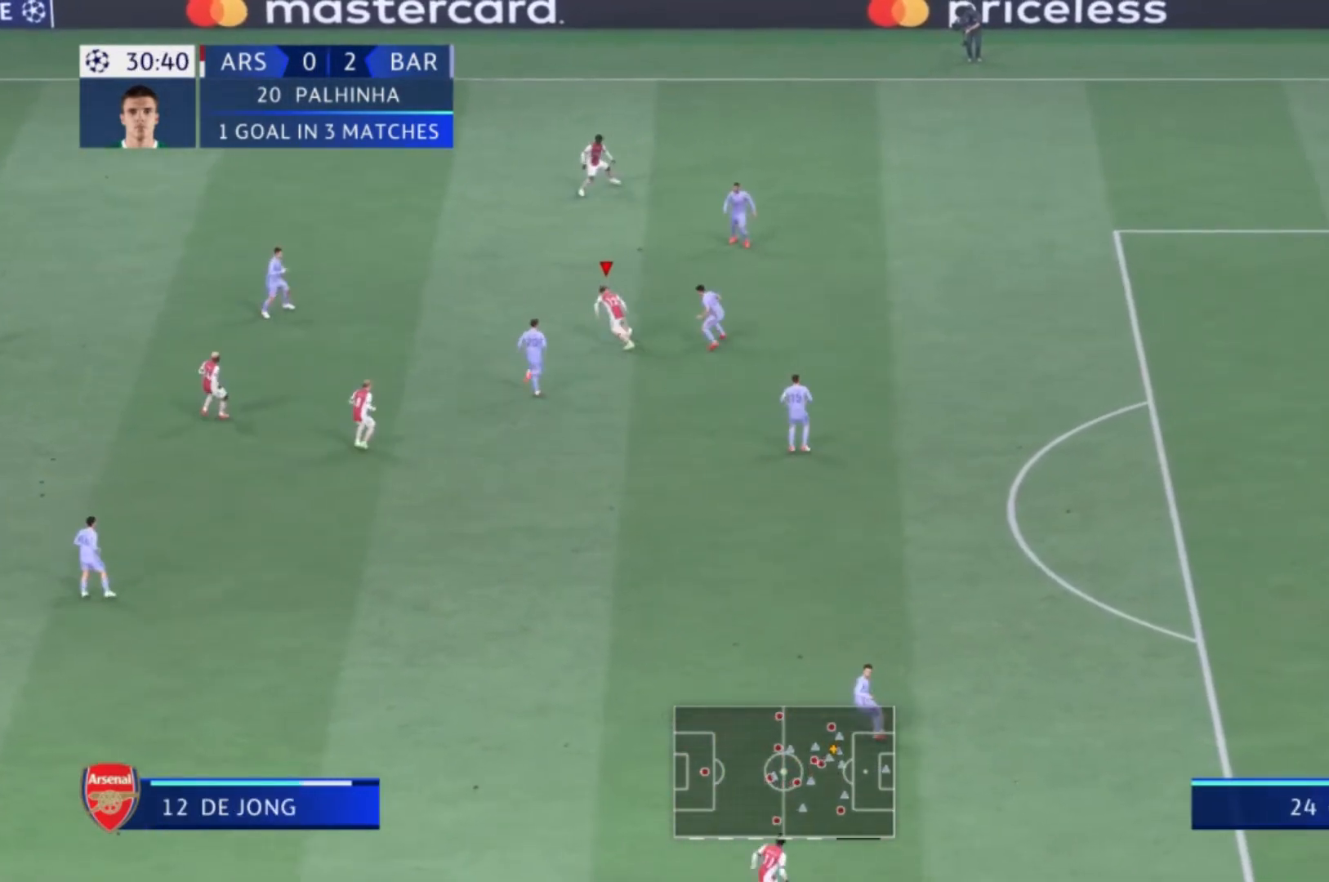
{"buttons": [], "left_stick": "down-left", "right_stick": "center", "events": [[200, "A", "down"], [300, "left_stick", "down-left"], [333, "A", "up"]]}
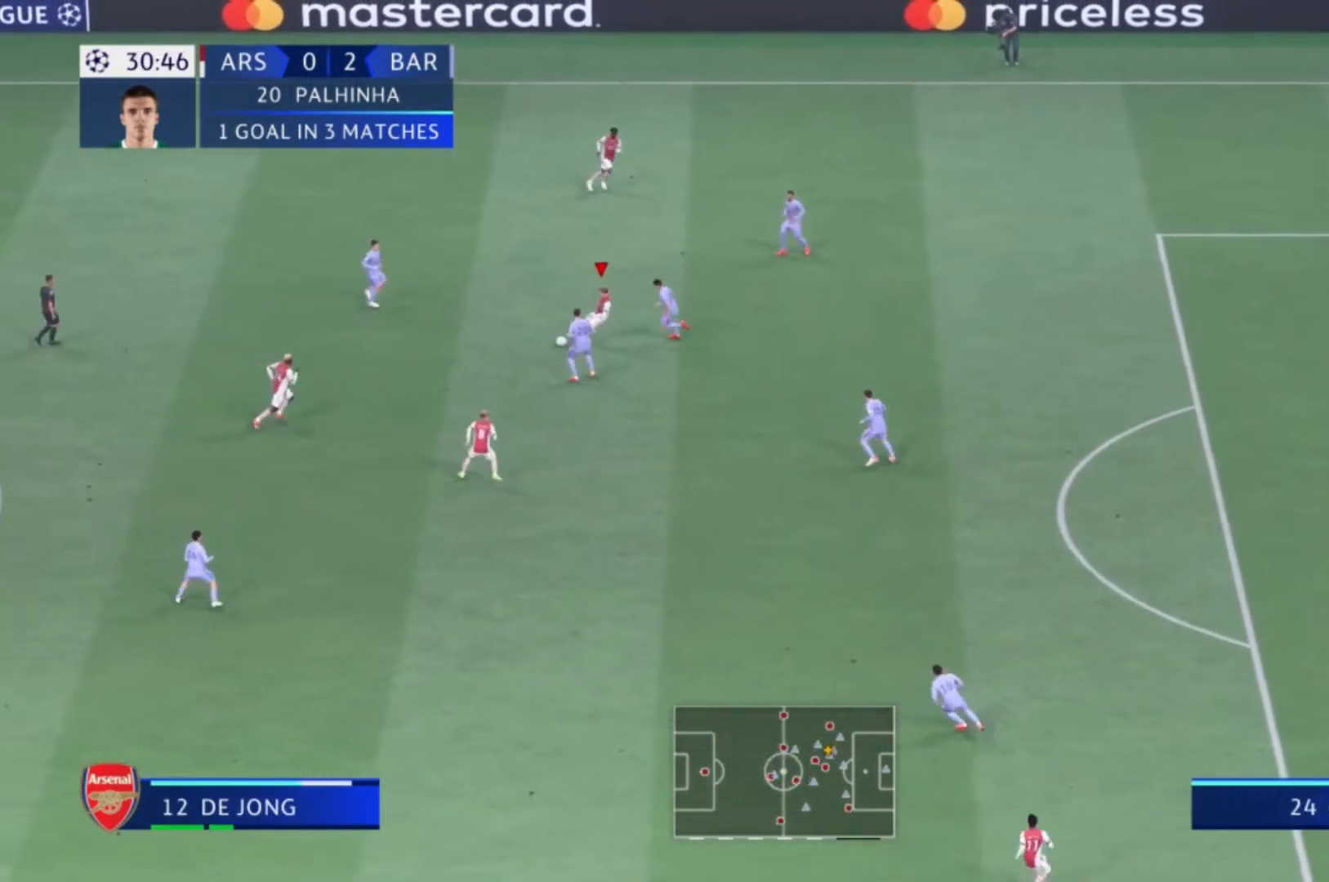
{"buttons": [], "left_stick": "down-right", "right_stick": "center", "events": [[267, "left_stick", "down"], [501, "left_stick", "down-right"]]}
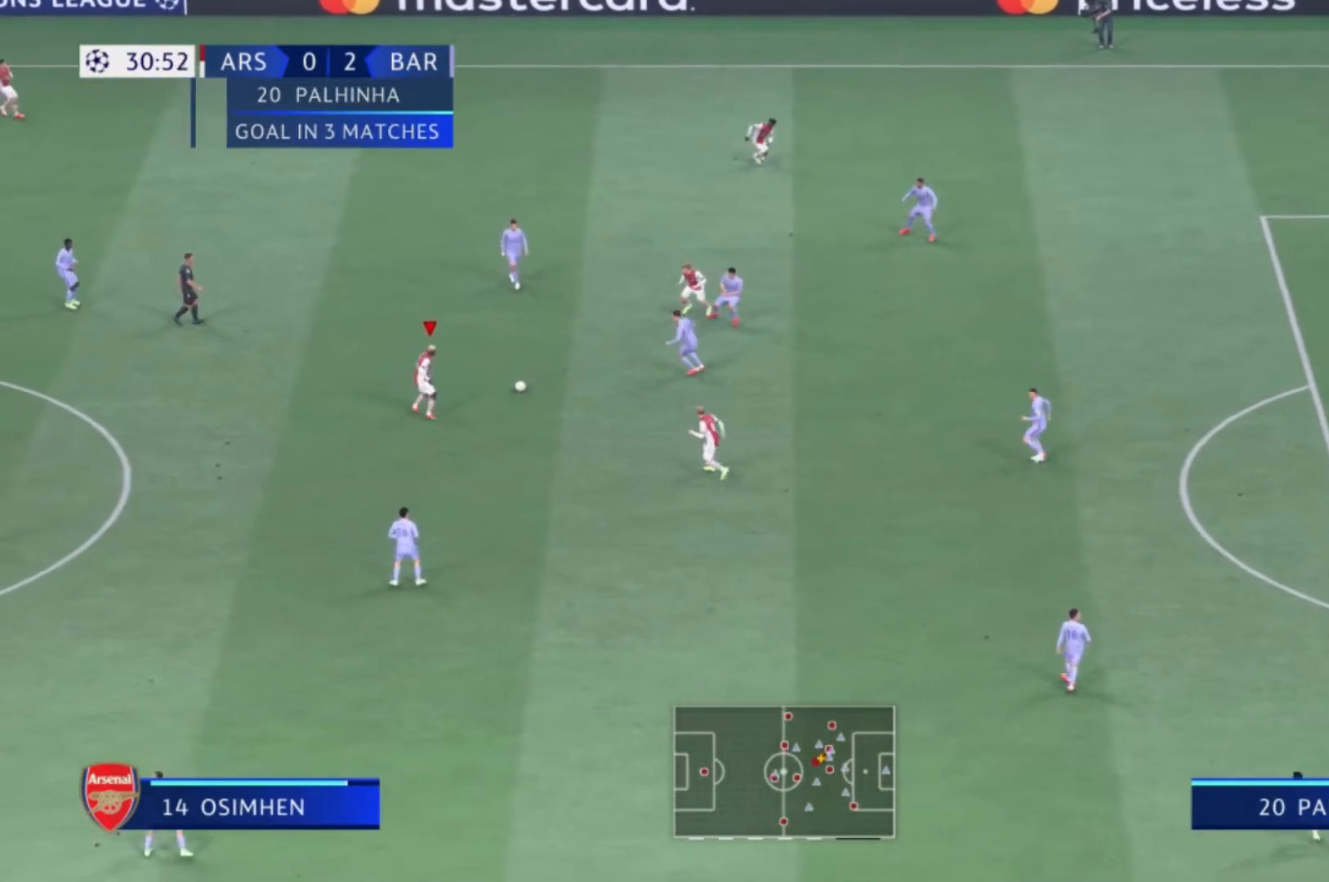
{"buttons": ["L1"], "left_stick": "down-right", "right_stick": "center", "events": [[33, "A", "down"], [33, "L1", "down"], [200, "A", "up"]]}
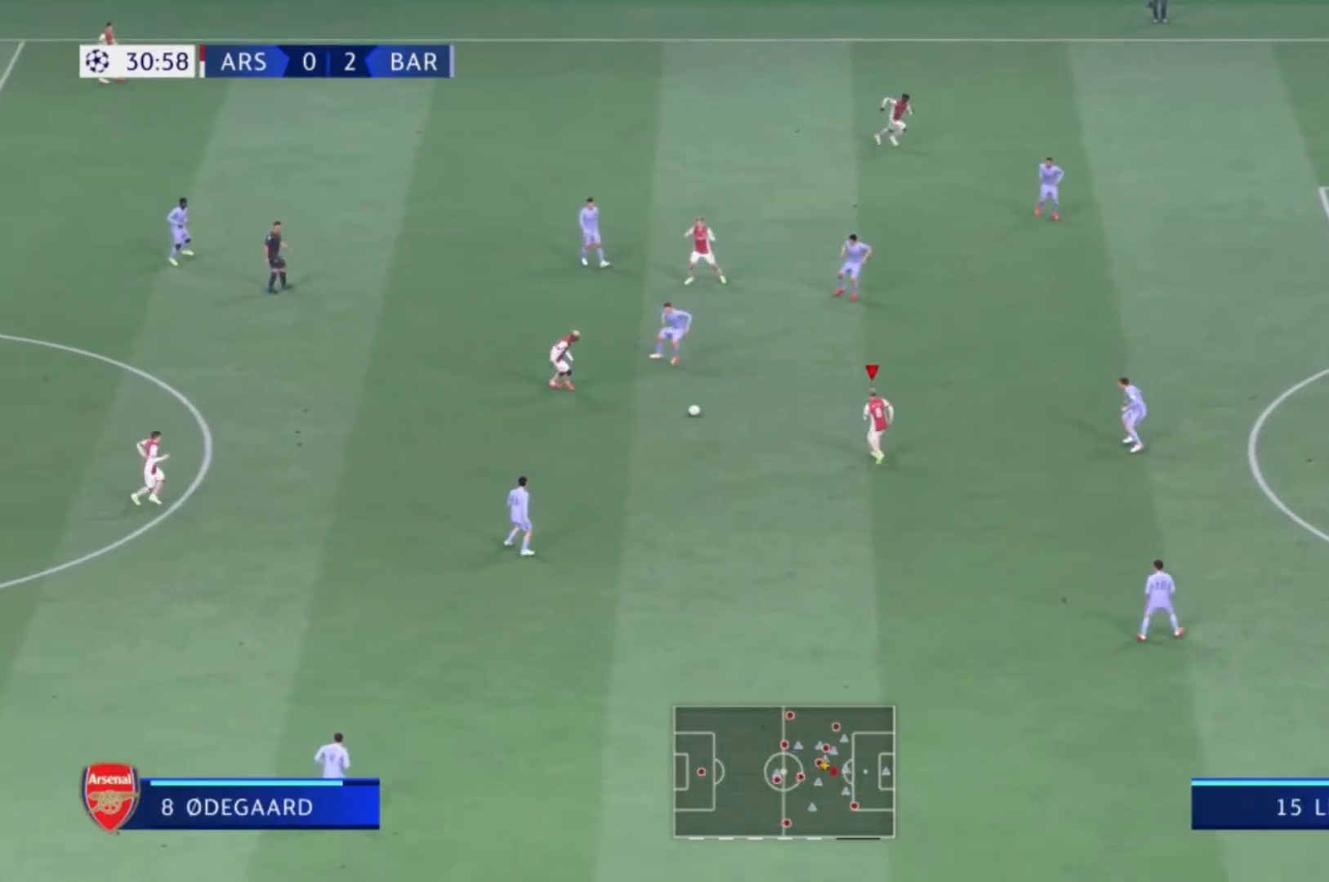
{"buttons": [], "left_stick": "right", "right_stick": "center", "events": [[67, "L1", "up"], [400, "left_stick", "right"]]}
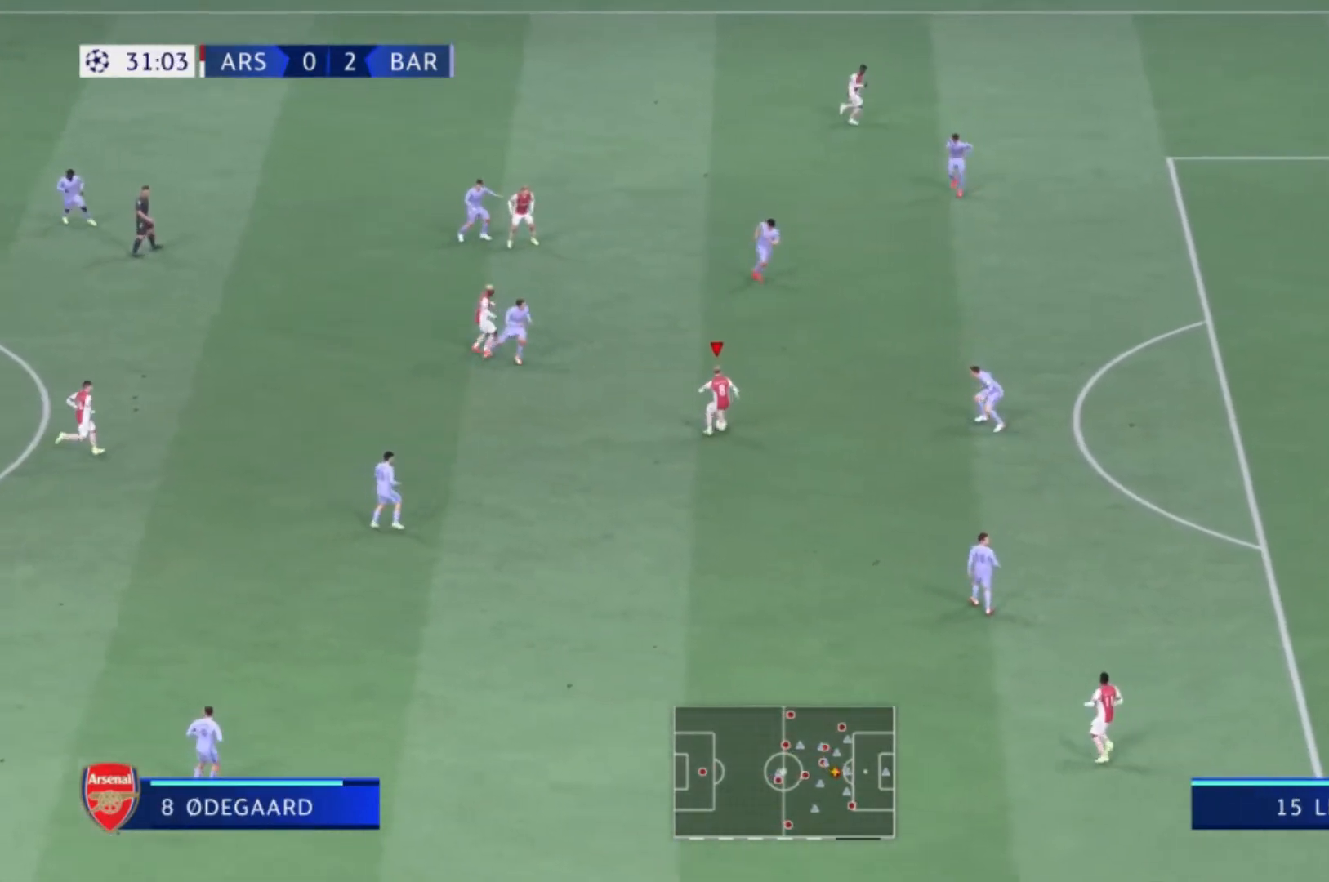
{"buttons": [], "left_stick": "down-right", "right_stick": "center", "events": [[333, "left_stick", "down-right"]]}
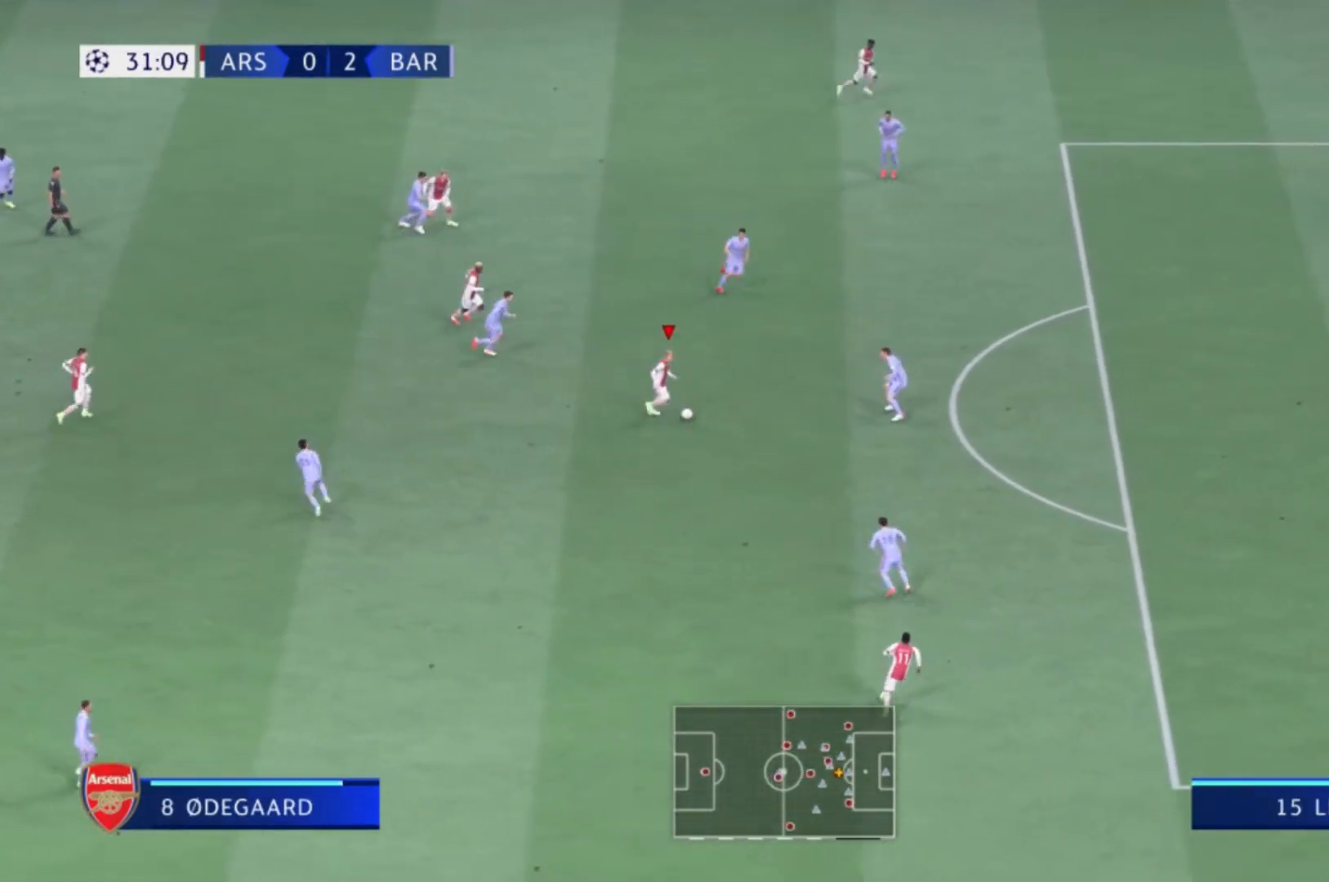
{"buttons": [], "left_stick": "up-left", "right_stick": "center", "events": [[434, "left_stick", "up-left"]]}
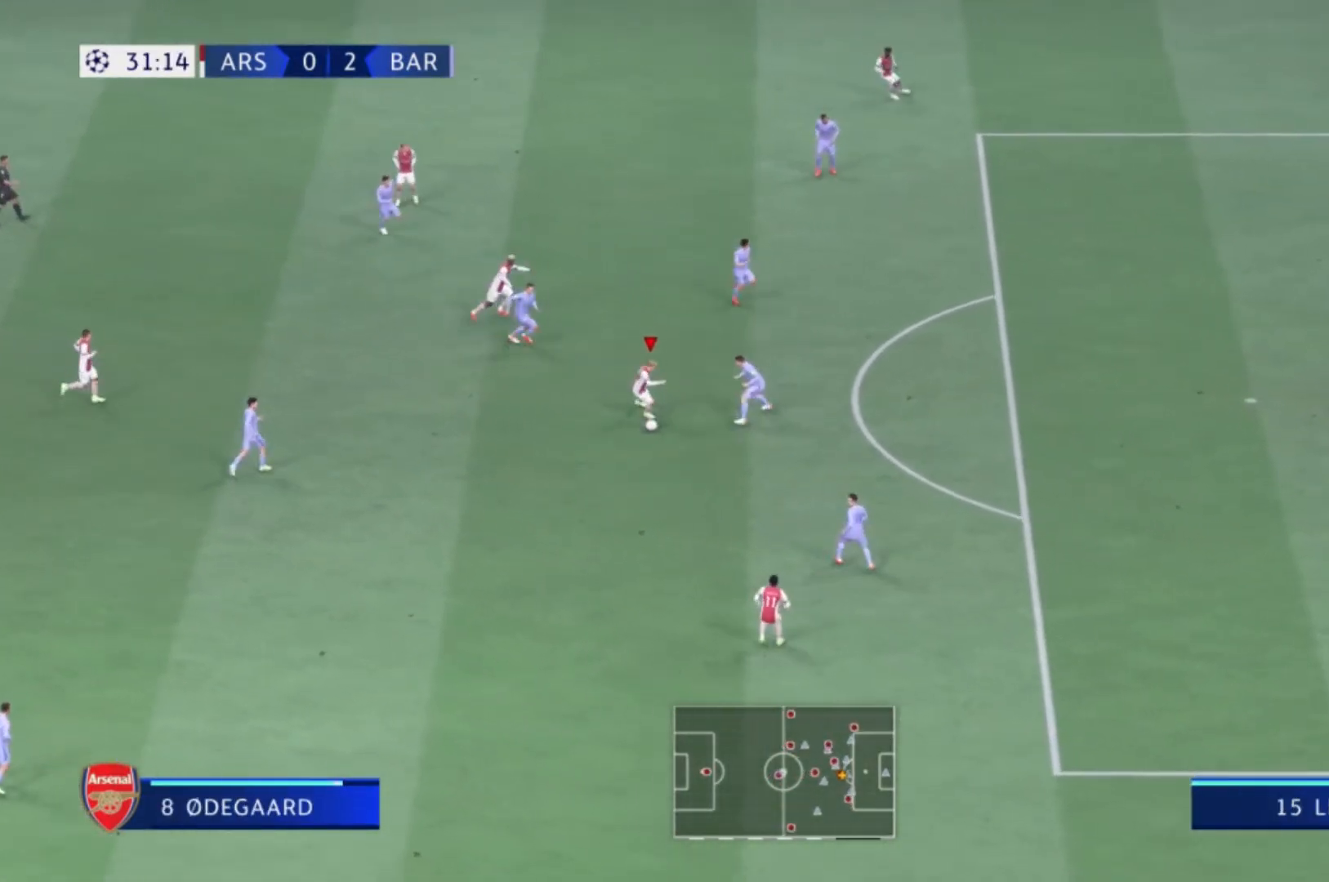
{"buttons": [], "left_stick": "up-left", "right_stick": "center", "events": []}
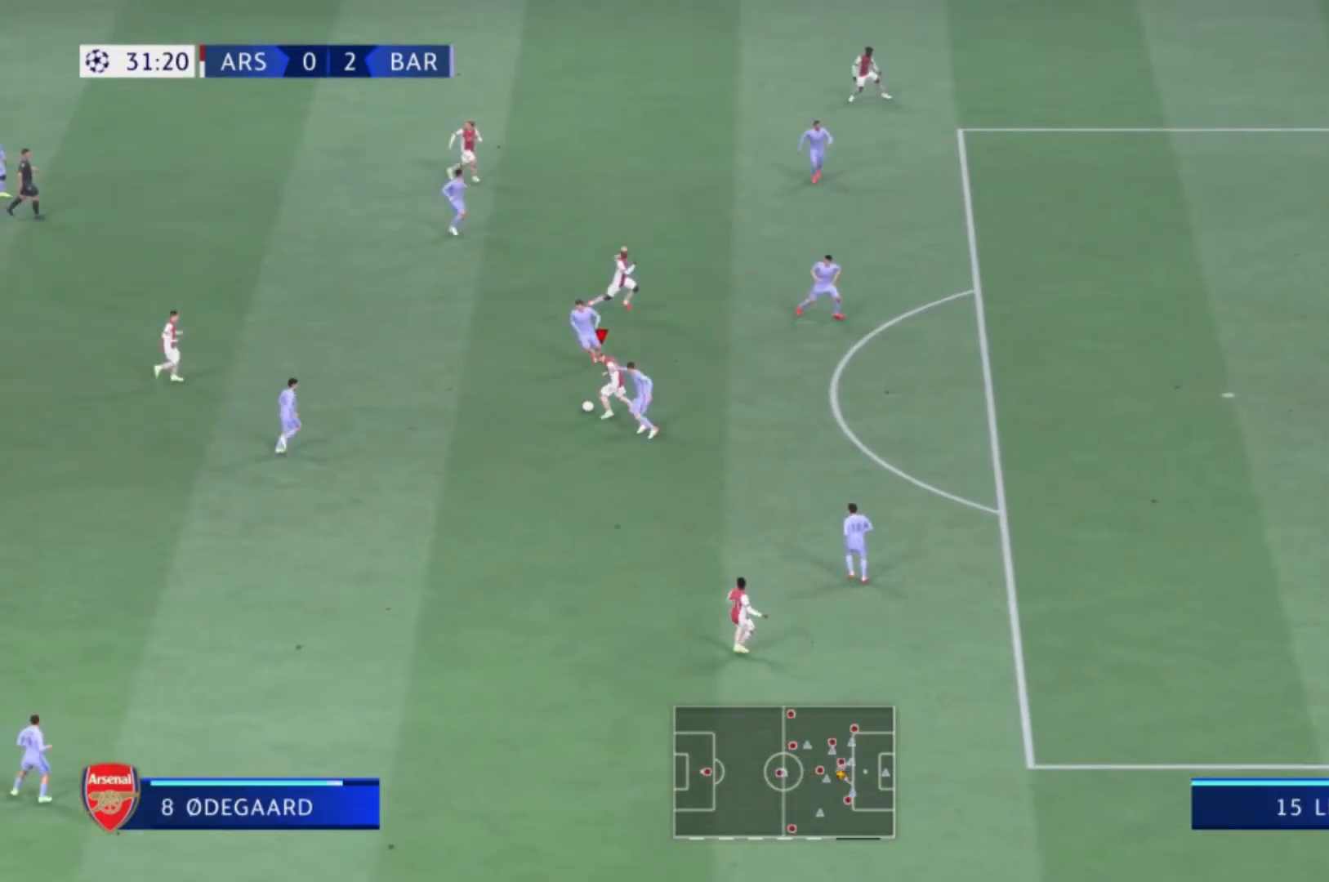
{"buttons": [], "left_stick": "up-left", "right_stick": "center", "events": []}
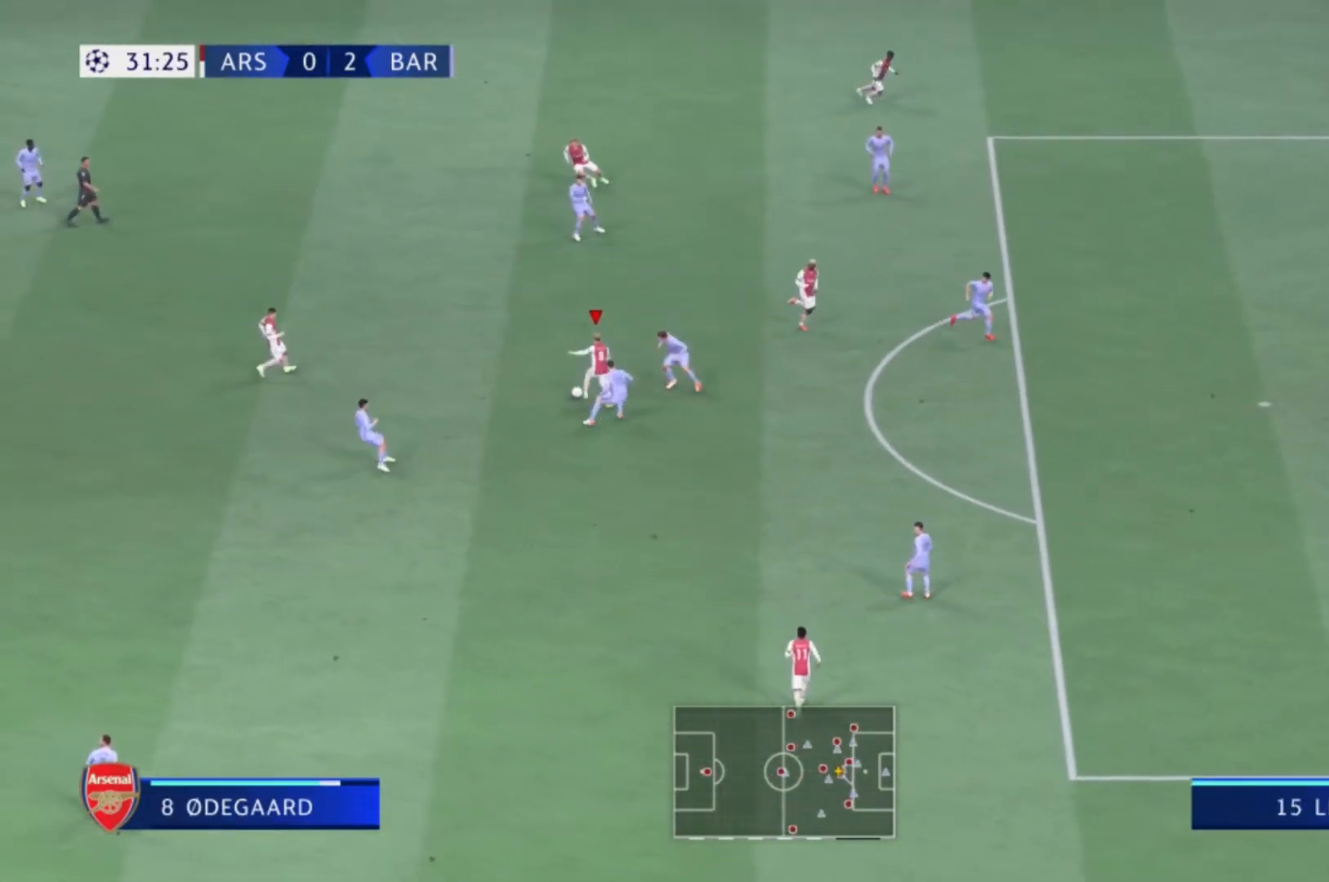
{"buttons": [], "left_stick": "up-right", "right_stick": "center", "events": [[33, "A", "down"], [100, "left_stick", "up-right"], [133, "A", "up"]]}
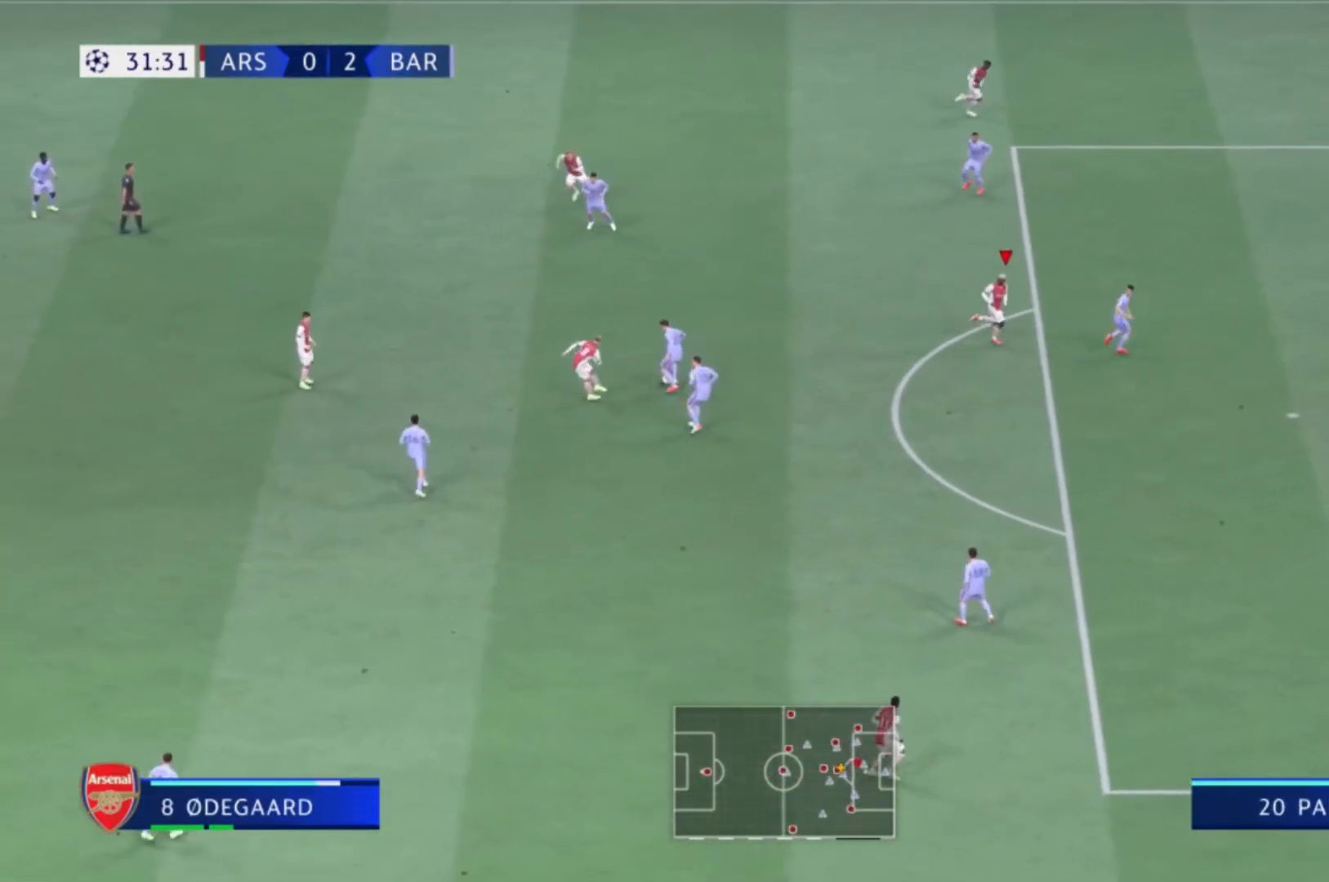
{"buttons": [], "left_stick": "up", "right_stick": "center", "events": [[501, "left_stick", "up"]]}
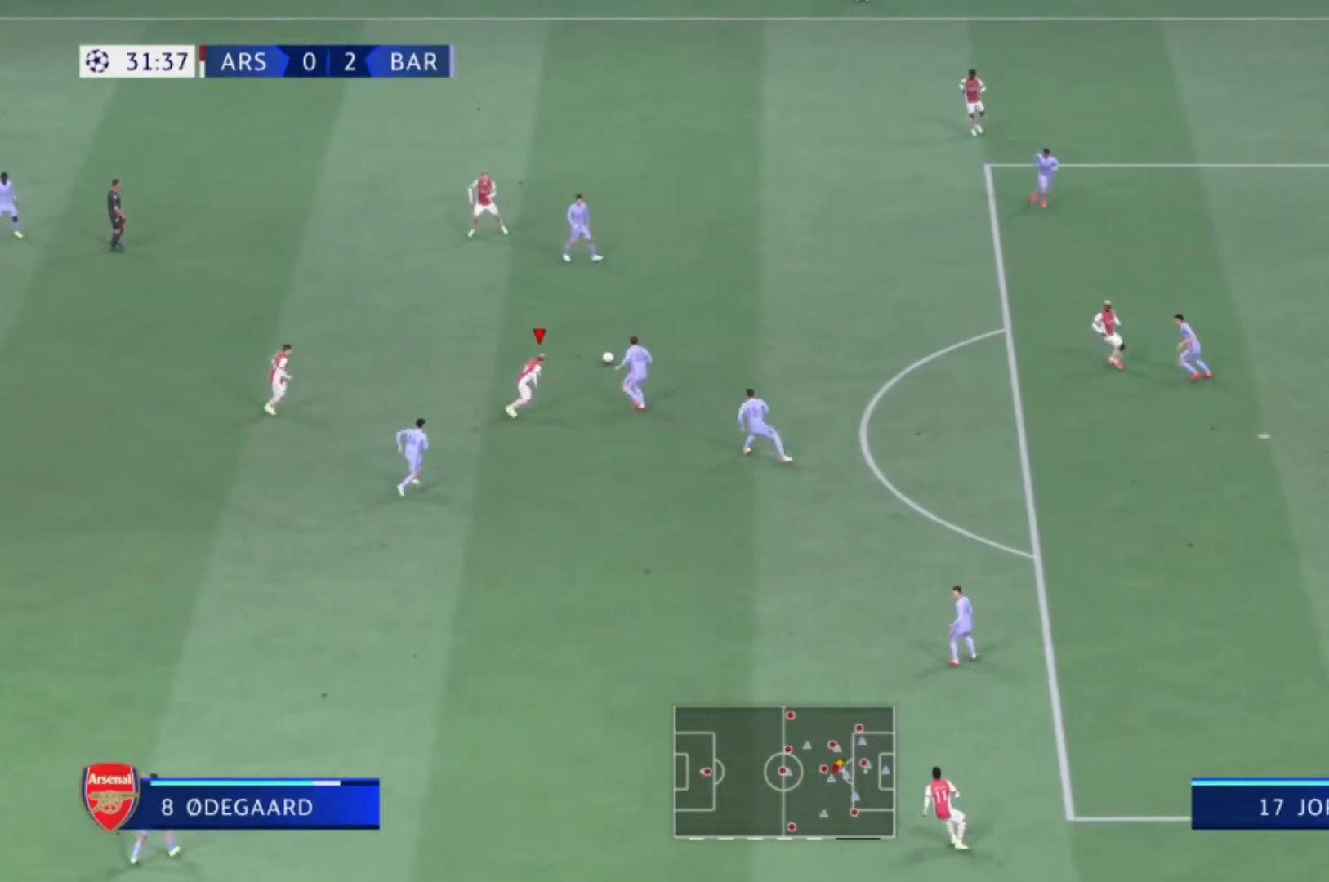
{"buttons": [], "left_stick": "up", "right_stick": "center", "events": []}
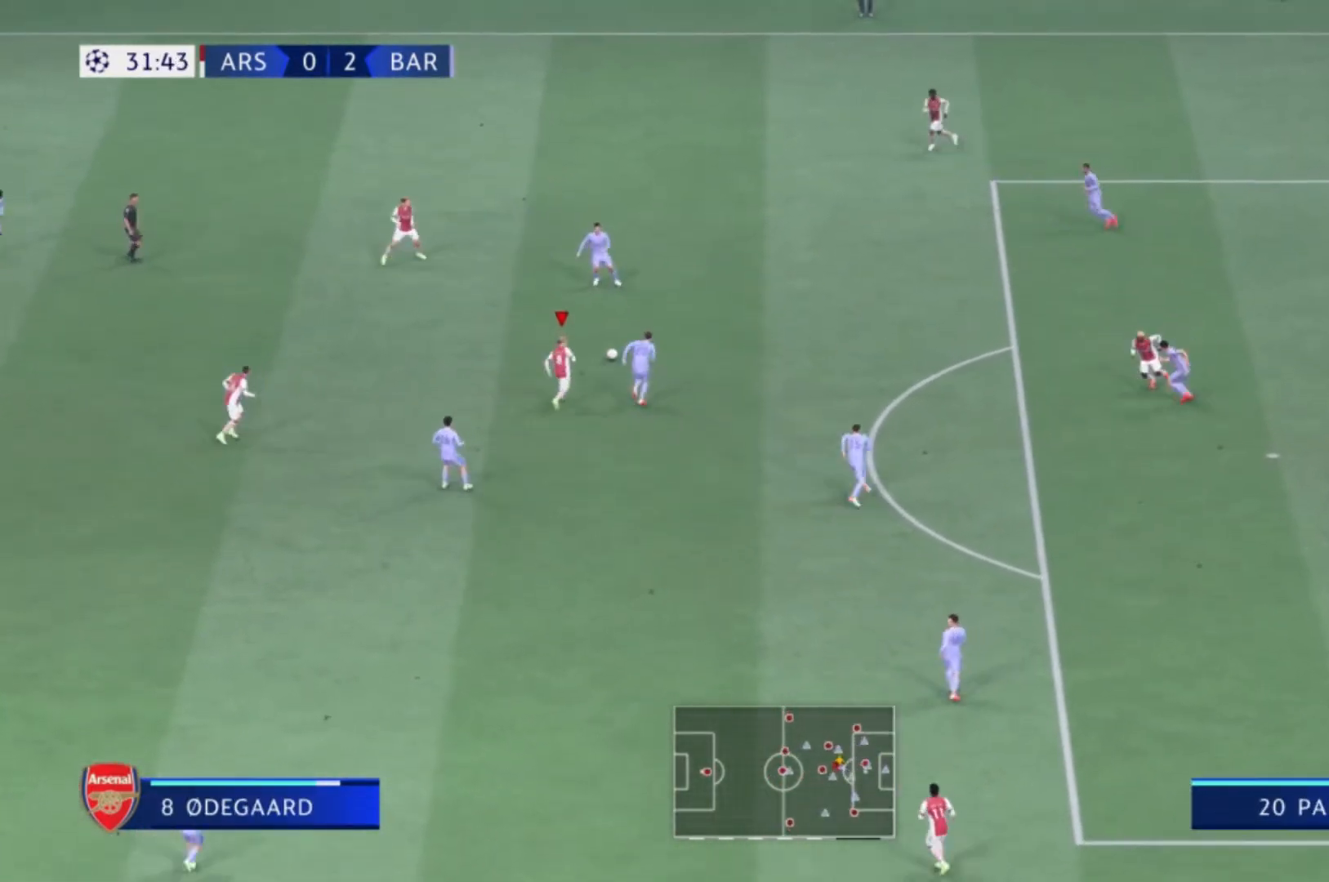
{"buttons": [], "left_stick": "up", "right_stick": "center", "events": []}
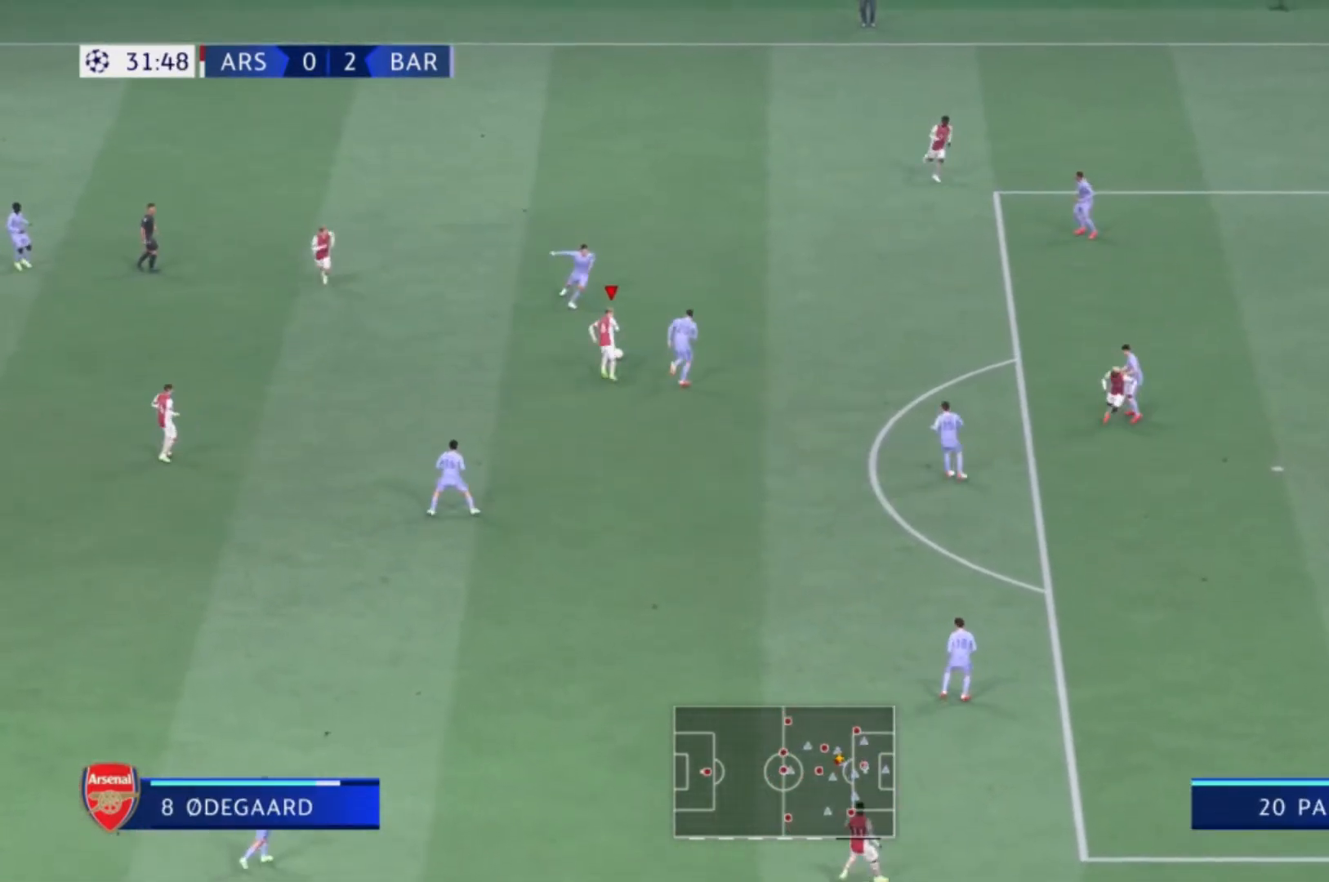
{"buttons": ["A"], "left_stick": "down-left", "right_stick": "center", "events": [[66, "left_stick", "left"], [133, "left_stick", "down-left"], [467, "A", "down"]]}
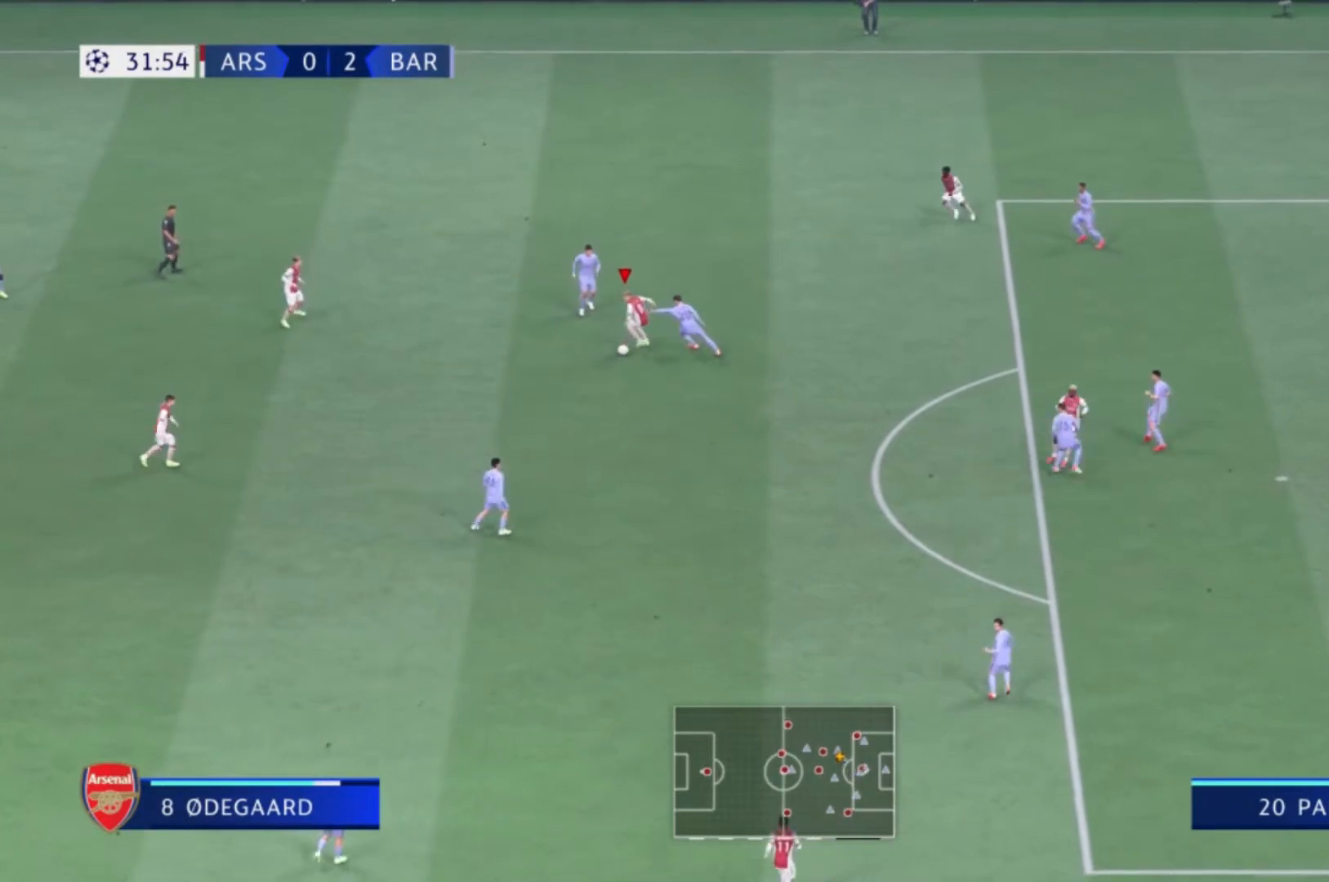
{"buttons": [], "left_stick": "down-left", "right_stick": "center", "events": [[134, "A", "up"]]}
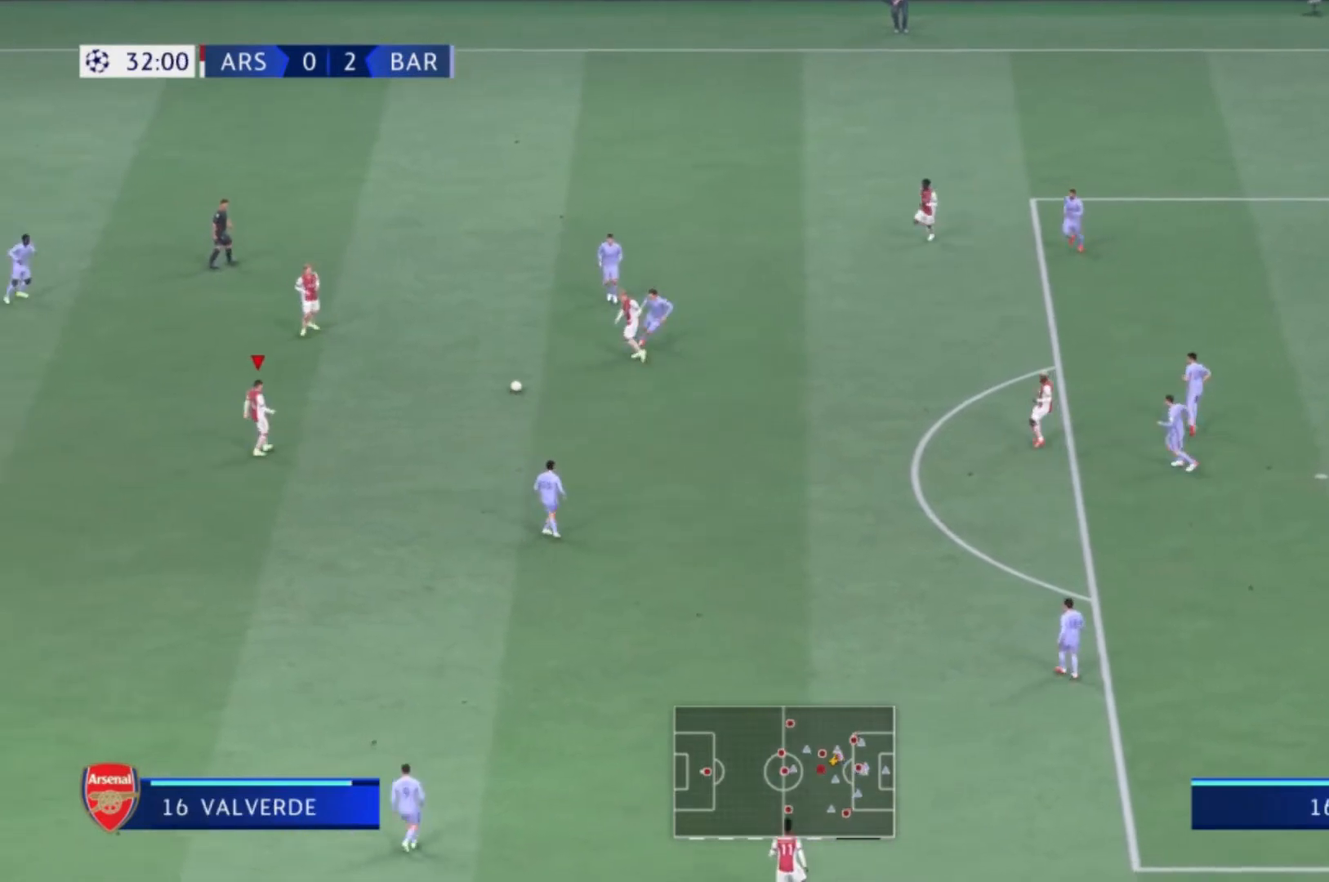
{"buttons": ["A"], "left_stick": "right", "right_stick": "center", "events": [[200, "left_stick", "center"], [300, "left_stick", "right"], [367, "A", "down"]]}
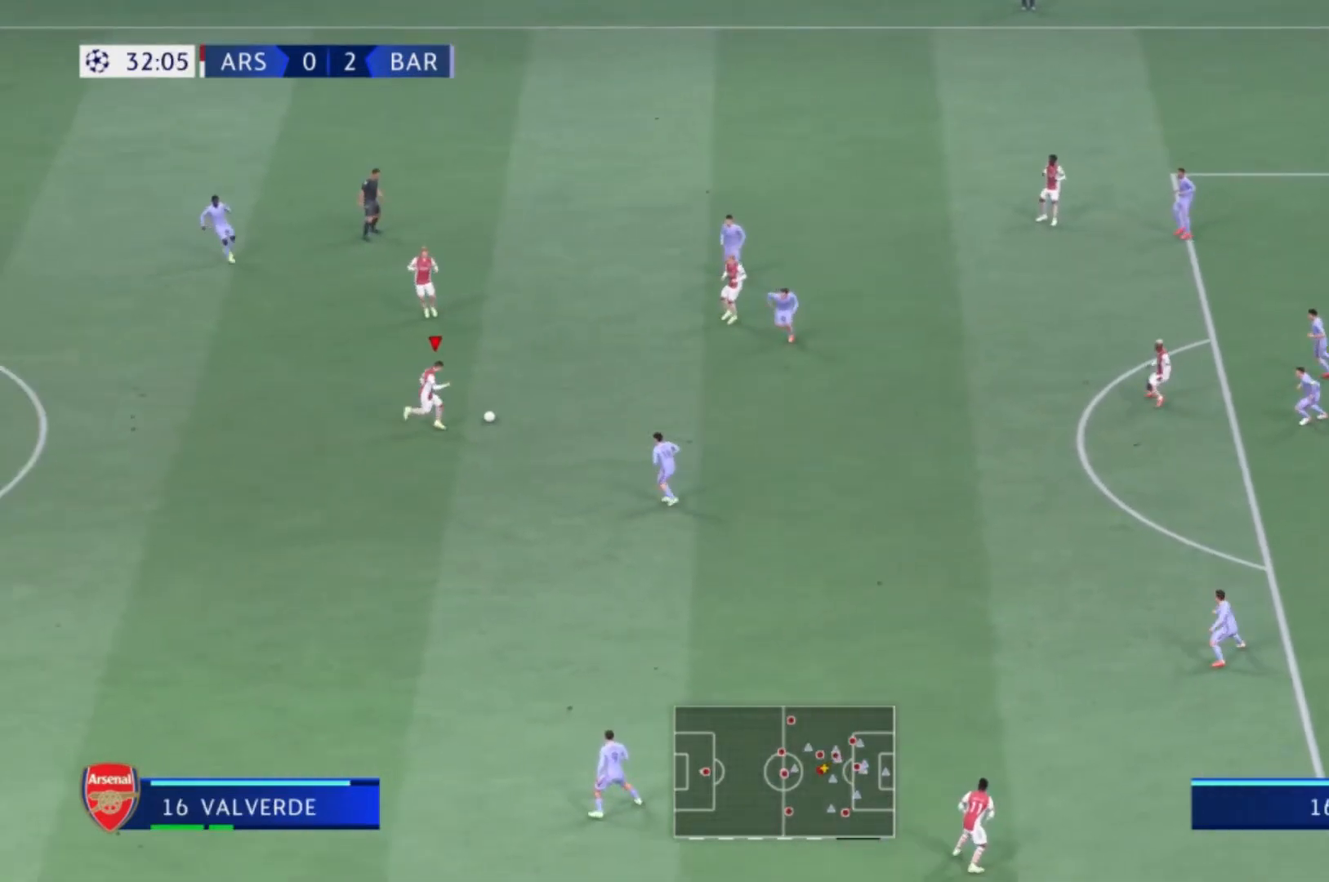
{"buttons": [], "left_stick": "right", "right_stick": "center", "events": [[67, "A", "up"]]}
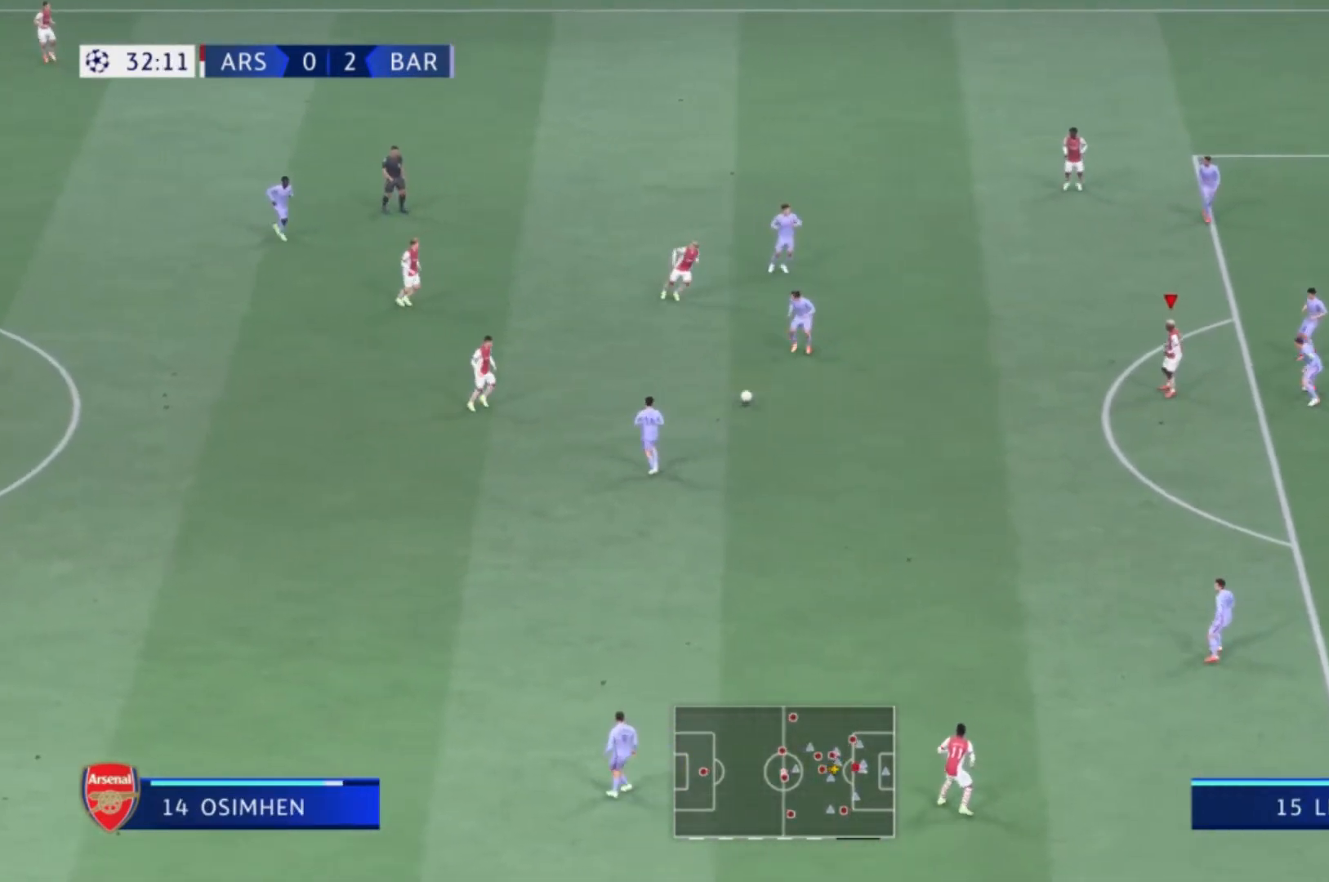
{"buttons": [], "left_stick": "down-right", "right_stick": "center", "events": [[100, "left_stick", "down-right"]]}